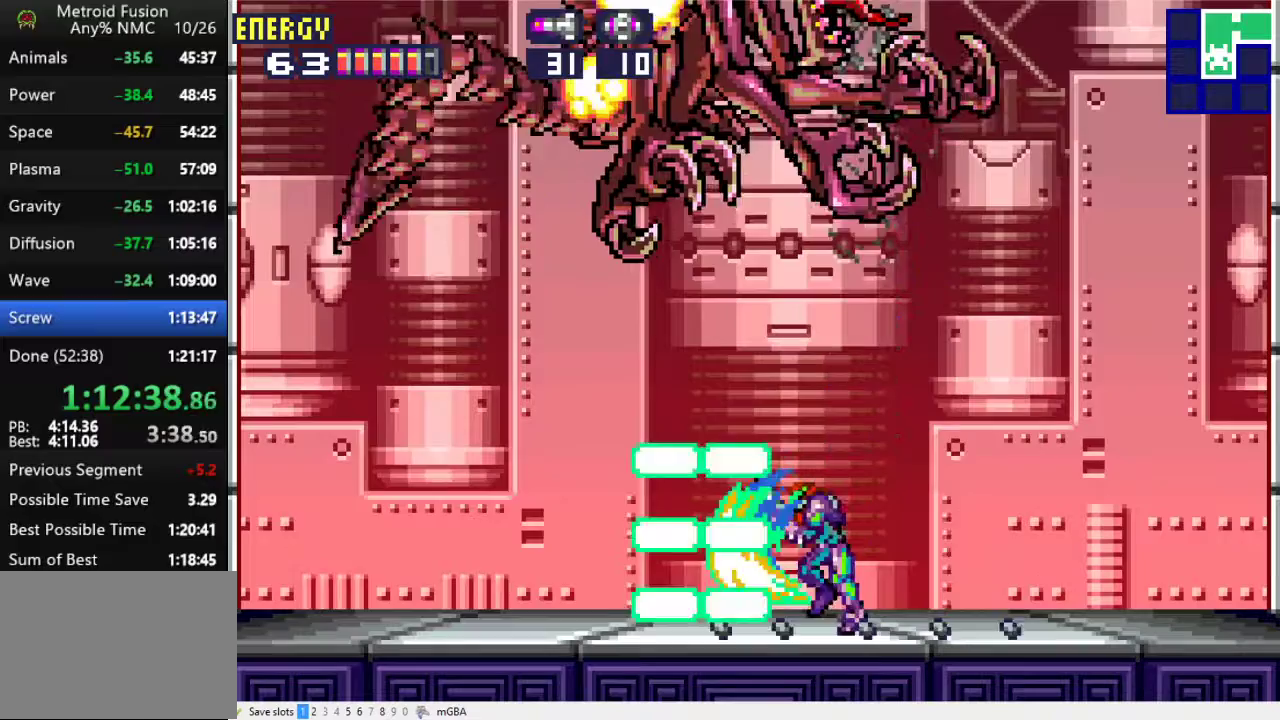
Gameplay with a controller (Xbox layout); each line is a JSON object with the inputs held at the frame after it. "events" lists button and stick changes between this image and that frame as [ms after this image, input, new state], when the widget could be followed in between. Not read: L2 L3 R2 R3 left_stick right_stick.
{"buttons": ["R1", "DPAD_UP"], "events": [[33, "DPAD_LEFT", "up"], [200, "R1", "down"]]}
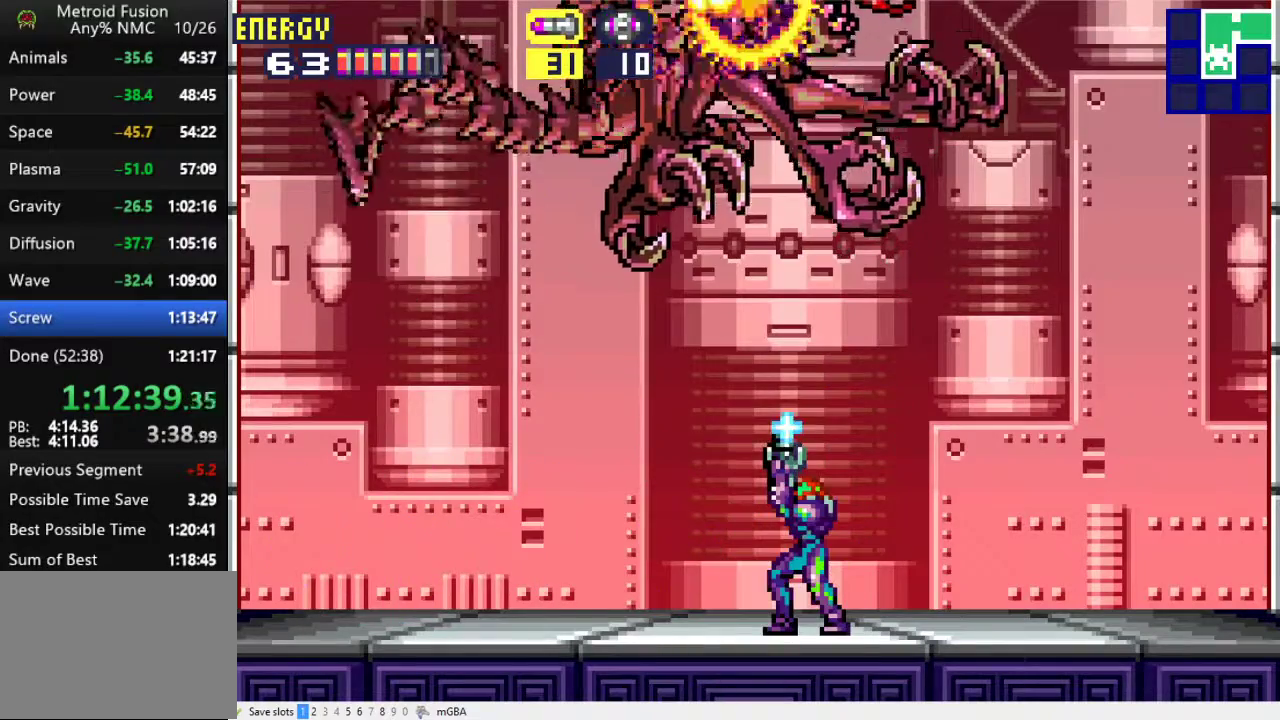
{"buttons": ["R1", "DPAD_UP"], "events": []}
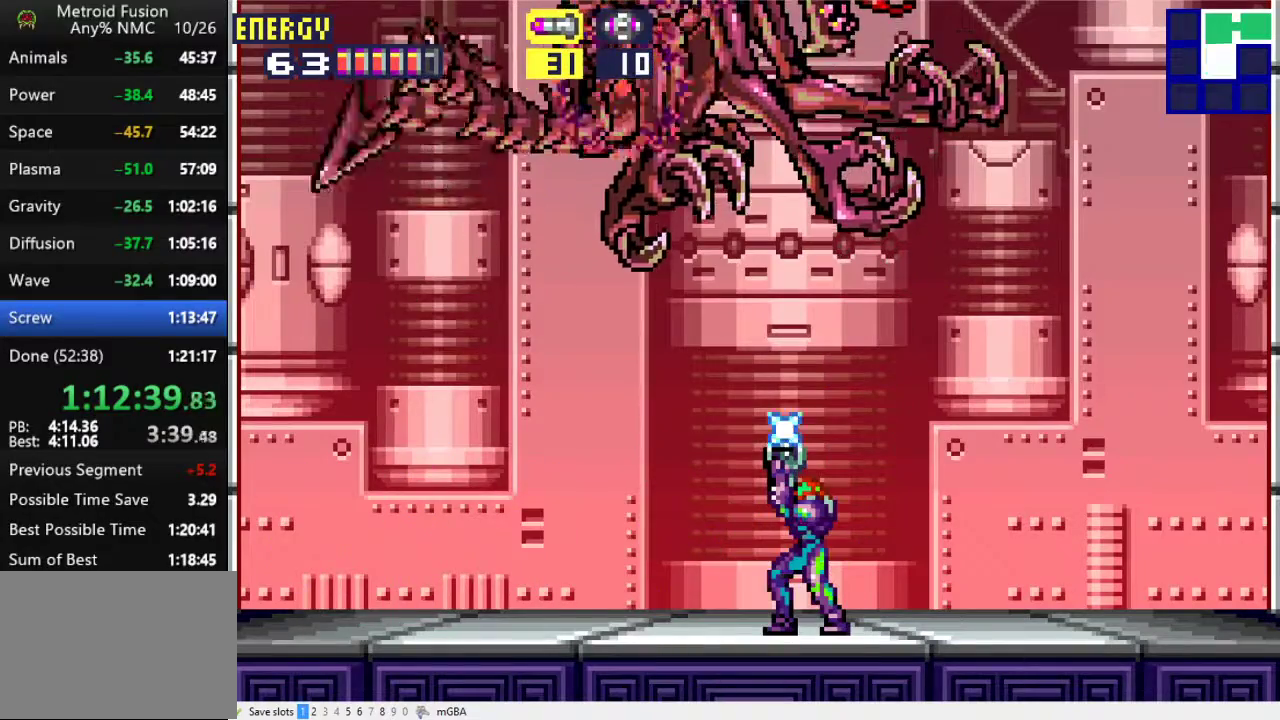
{"buttons": ["R1", "DPAD_UP"], "events": []}
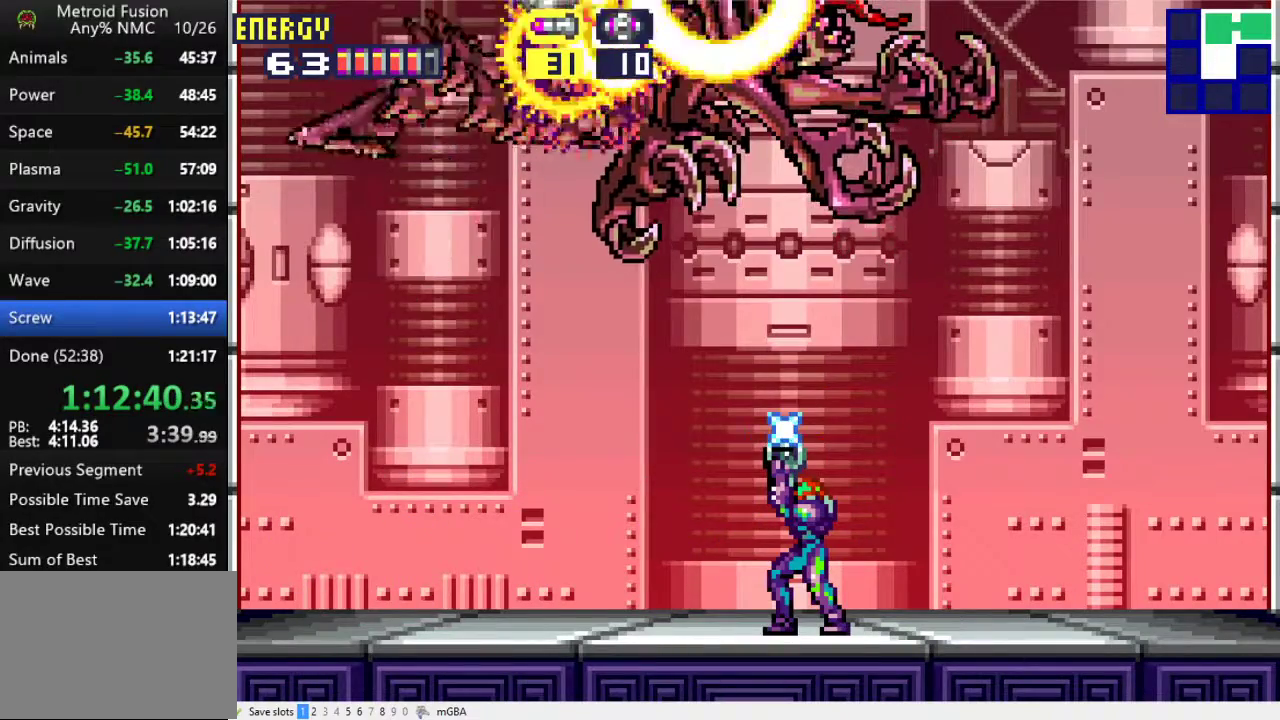
{"buttons": ["R1", "DPAD_UP"], "events": []}
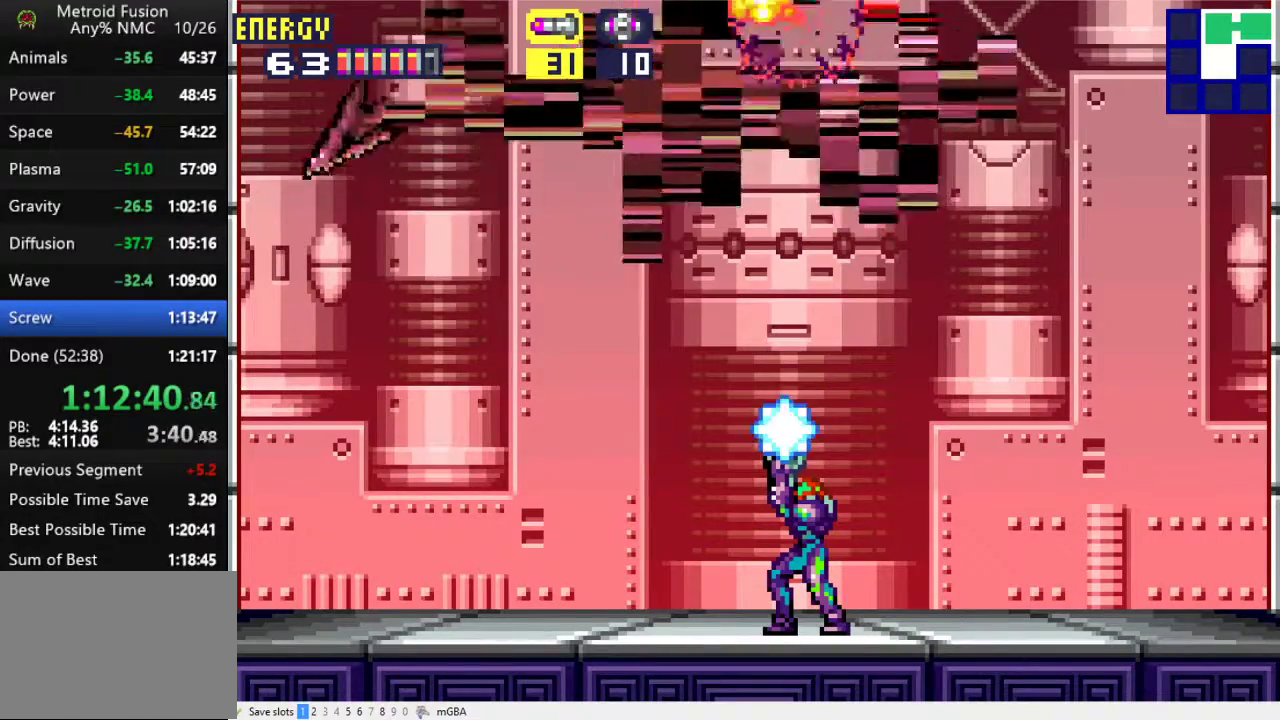
{"buttons": ["R1", "DPAD_UP"], "events": []}
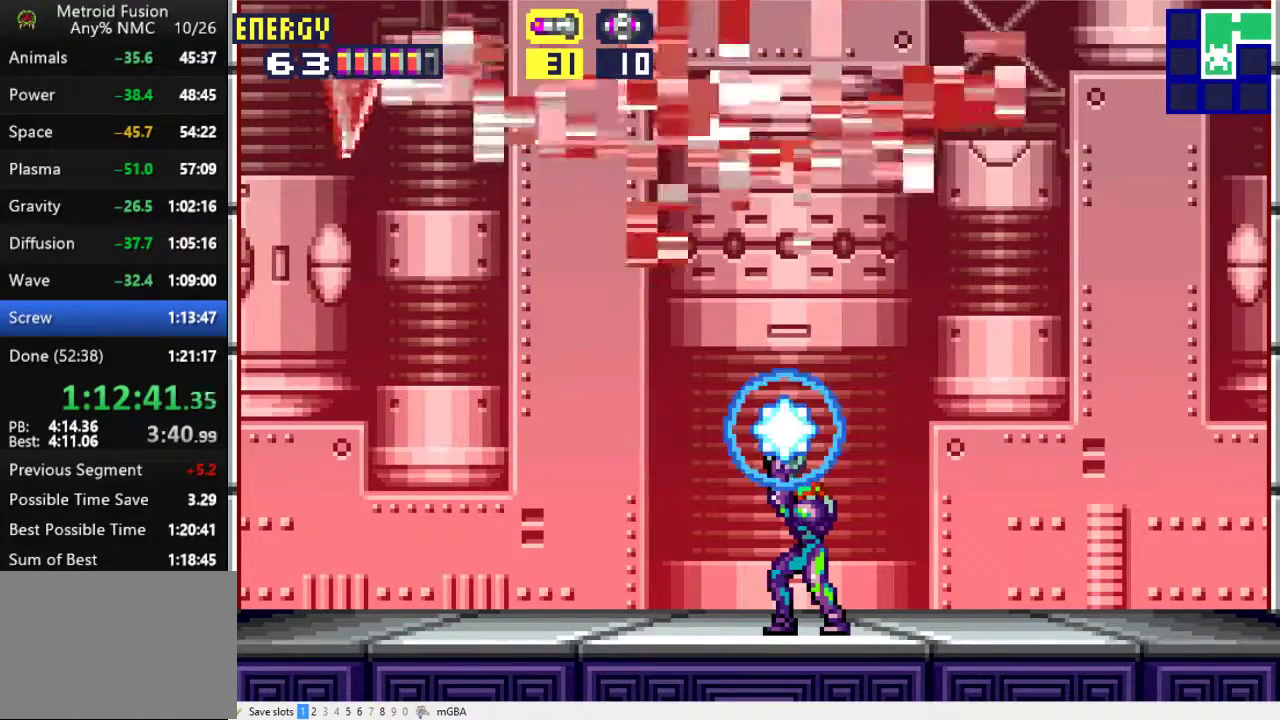
{"buttons": ["R1", "DPAD_UP"], "events": []}
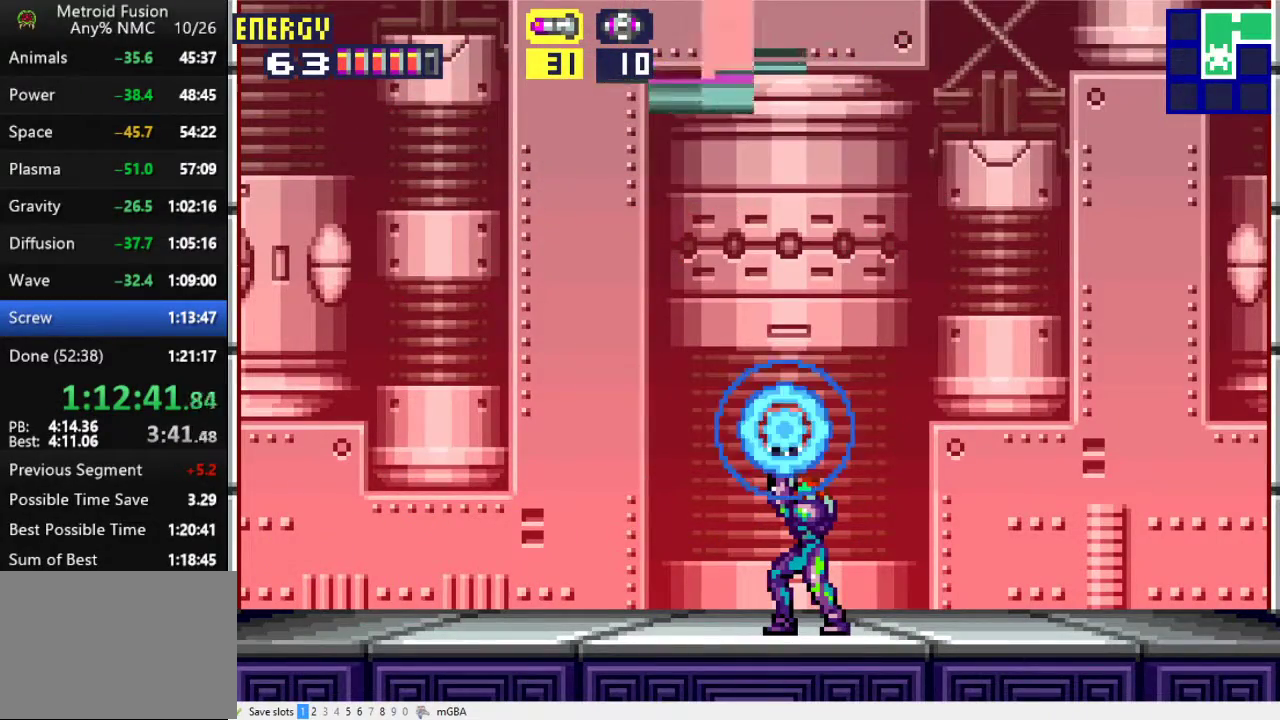
{"buttons": ["A", "R1", "DPAD_UP"], "events": [[300, "X", "down"], [367, "A", "down"], [367, "X", "up"]]}
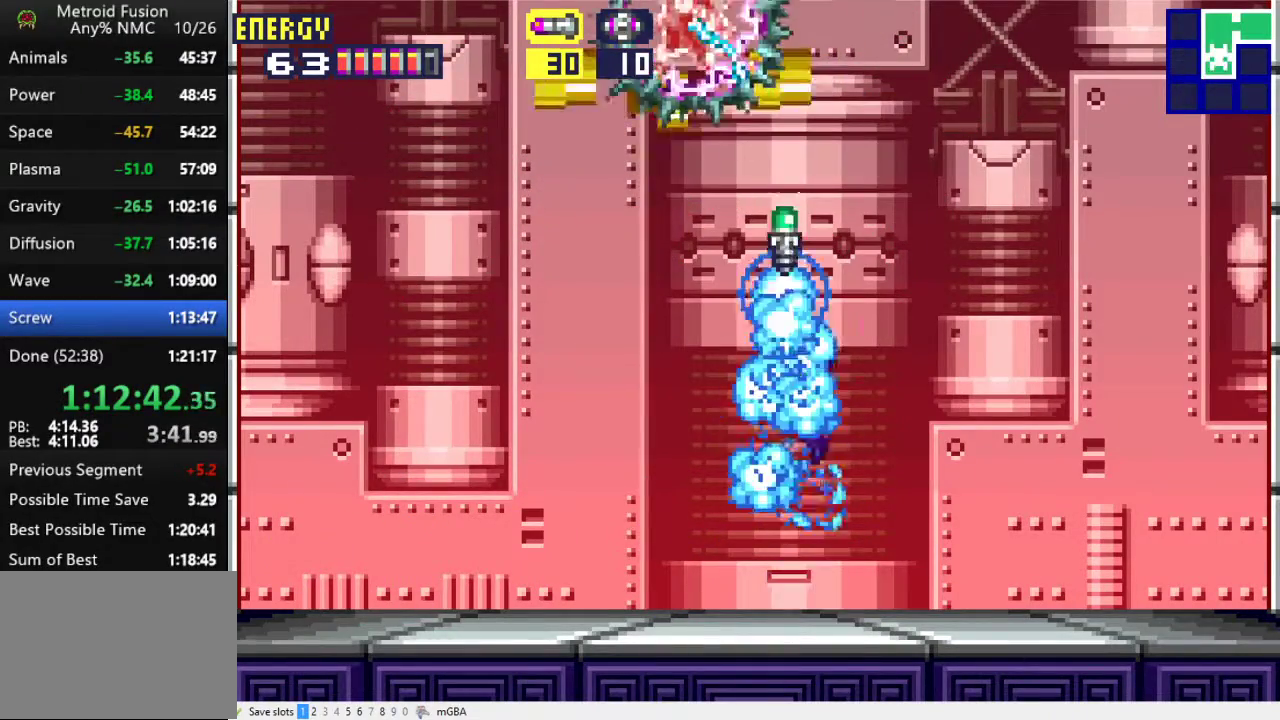
{"buttons": ["R1"], "events": [[100, "X", "down"], [133, "A", "up"], [233, "X", "up"], [367, "DPAD_UP", "up"]]}
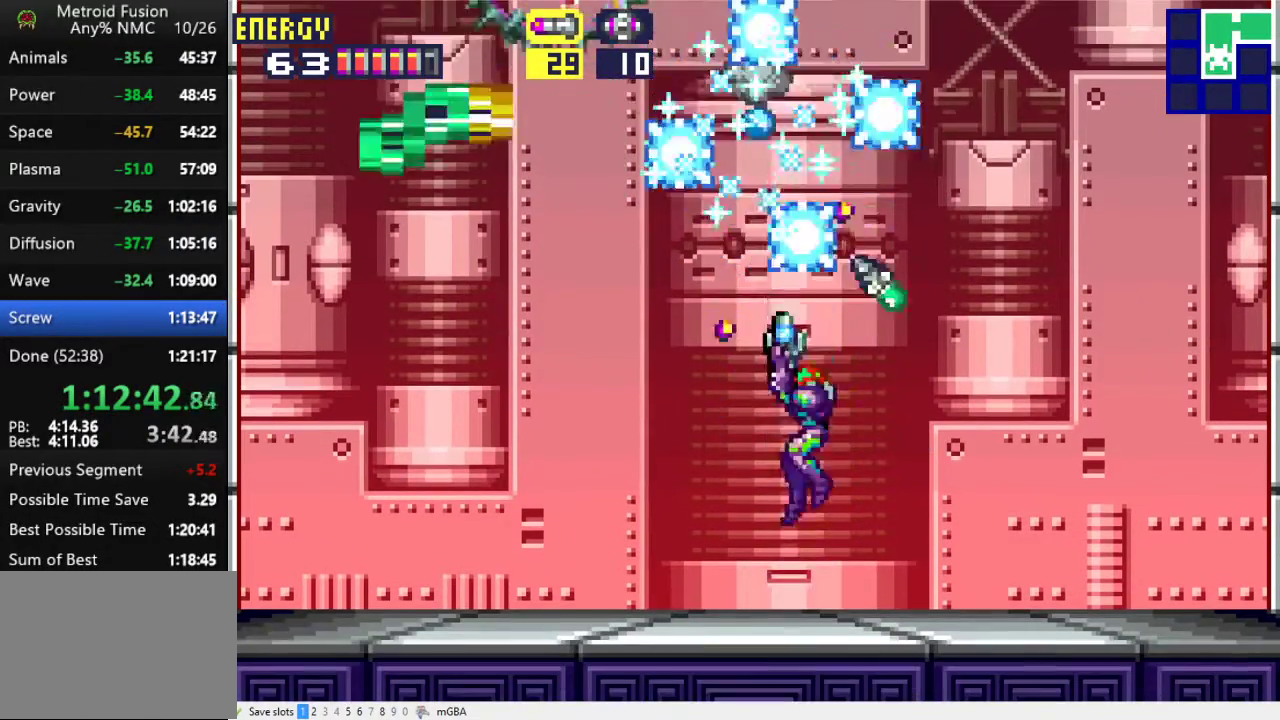
{"buttons": ["A", "R1"], "events": [[133, "DPAD_RIGHT", "down"], [300, "A", "down"], [467, "DPAD_RIGHT", "up"]]}
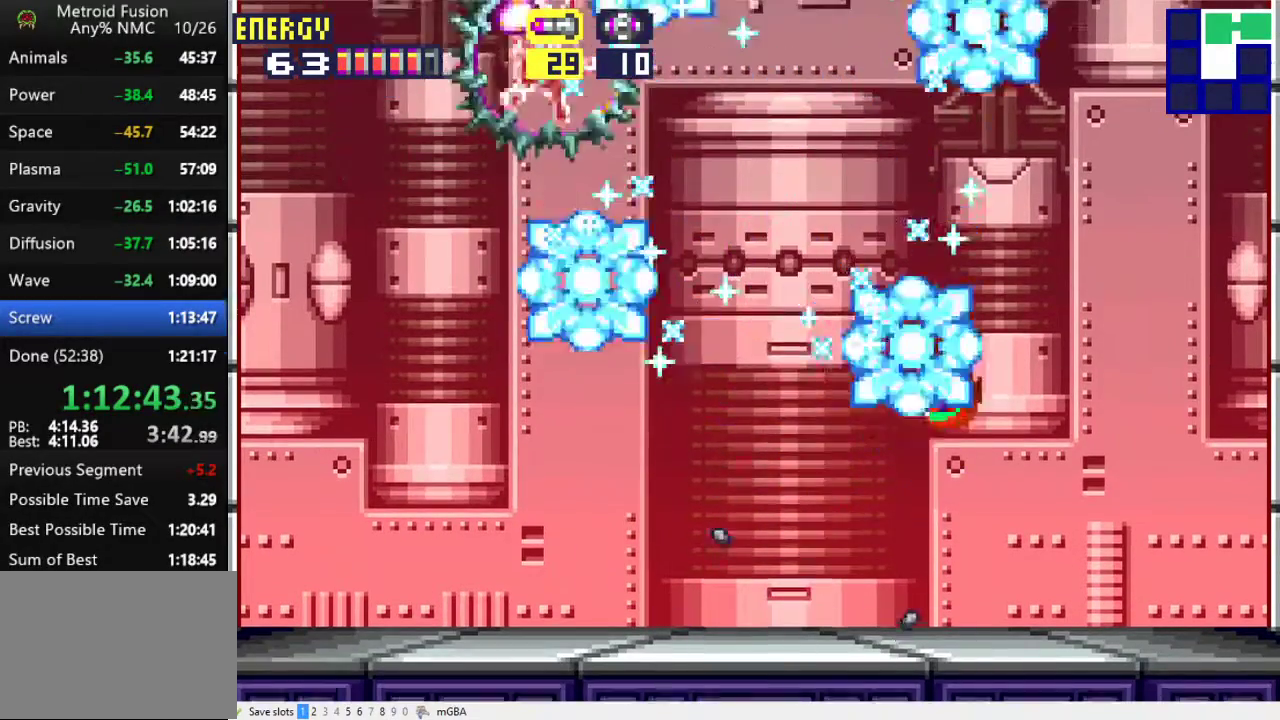
{"buttons": ["A", "R1"], "events": [[167, "A", "up"], [467, "A", "down"]]}
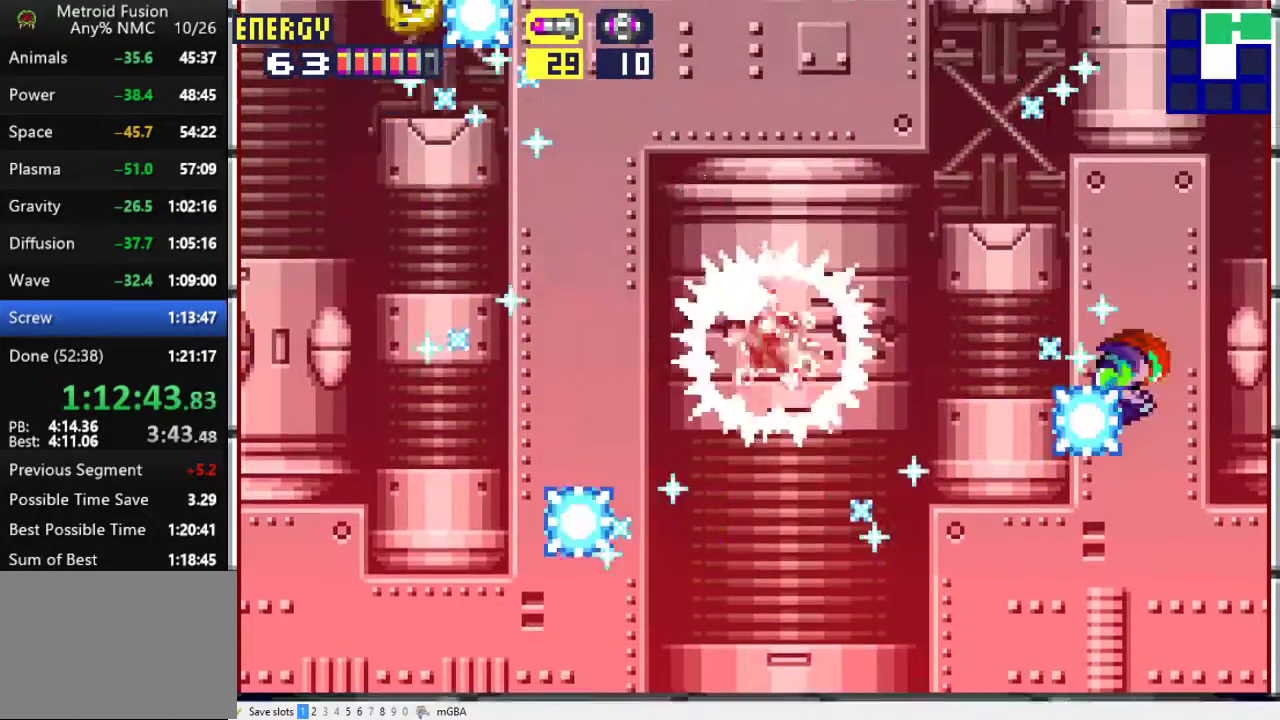
{"buttons": ["A", "R1"], "events": [[167, "DPAD_LEFT", "down"], [433, "DPAD_LEFT", "up"]]}
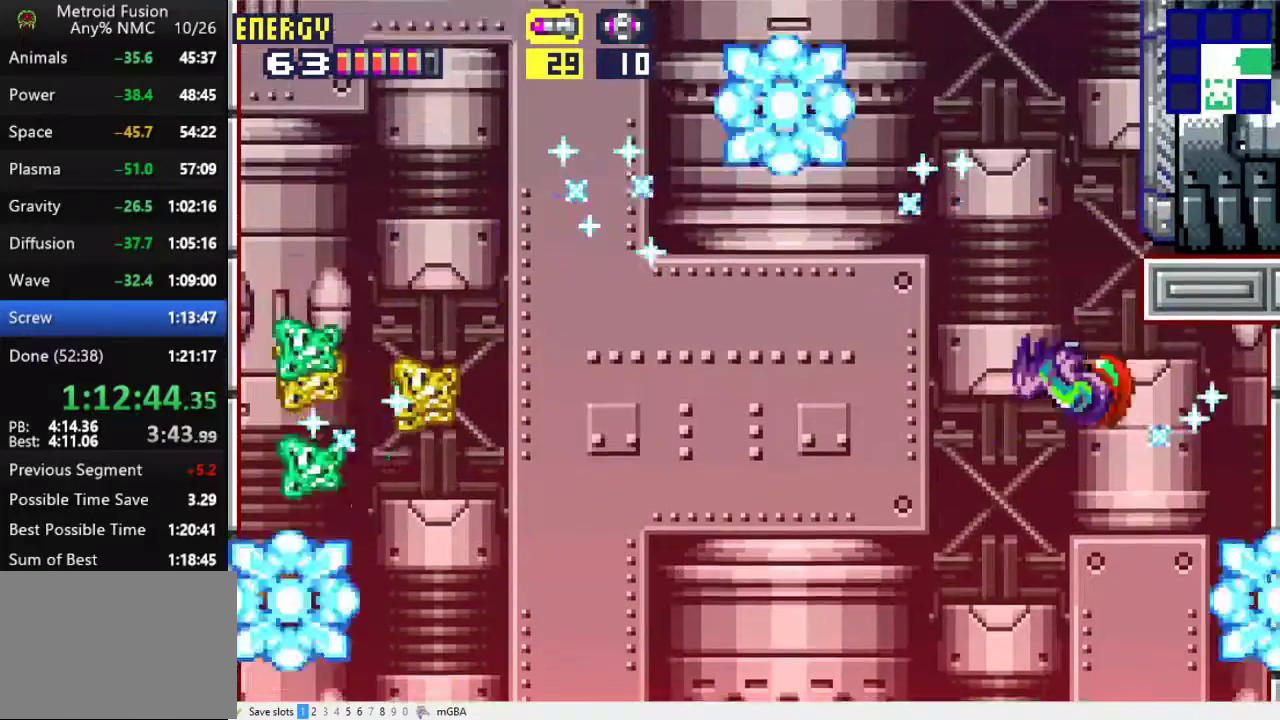
{"buttons": ["R1"], "events": [[33, "A", "up"]]}
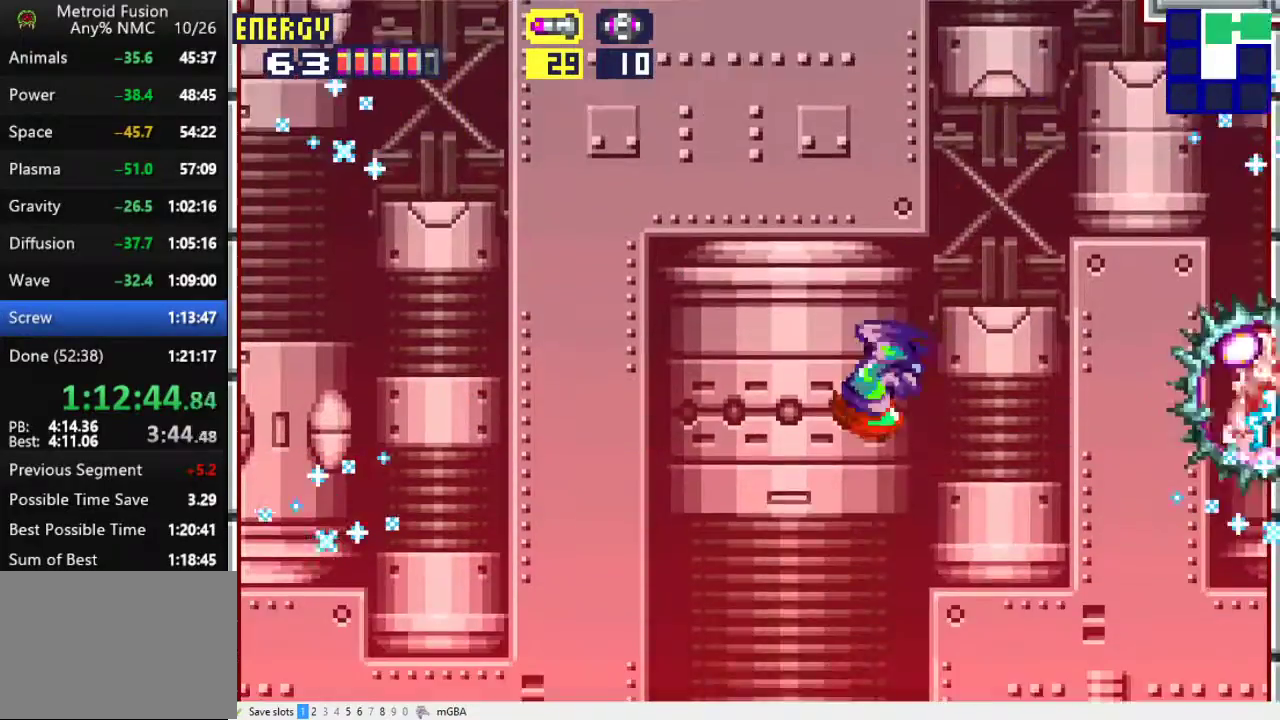
{"buttons": ["R1", "DPAD_UP"], "events": [[100, "DPAD_RIGHT", "down"], [200, "DPAD_UP", "down"], [233, "DPAD_RIGHT", "up"]]}
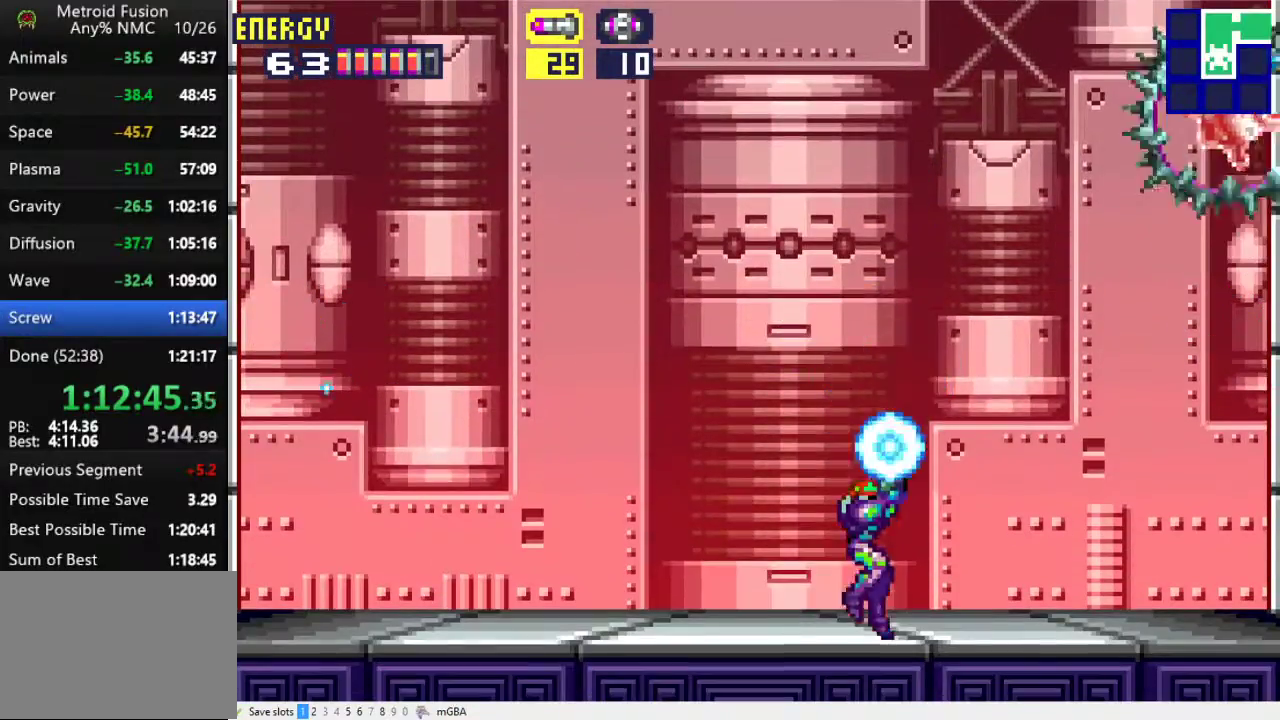
{"buttons": ["X", "R1", "DPAD_UP"], "events": [[167, "X", "down"], [200, "A", "down"], [233, "X", "up"], [333, "A", "up"], [467, "X", "down"]]}
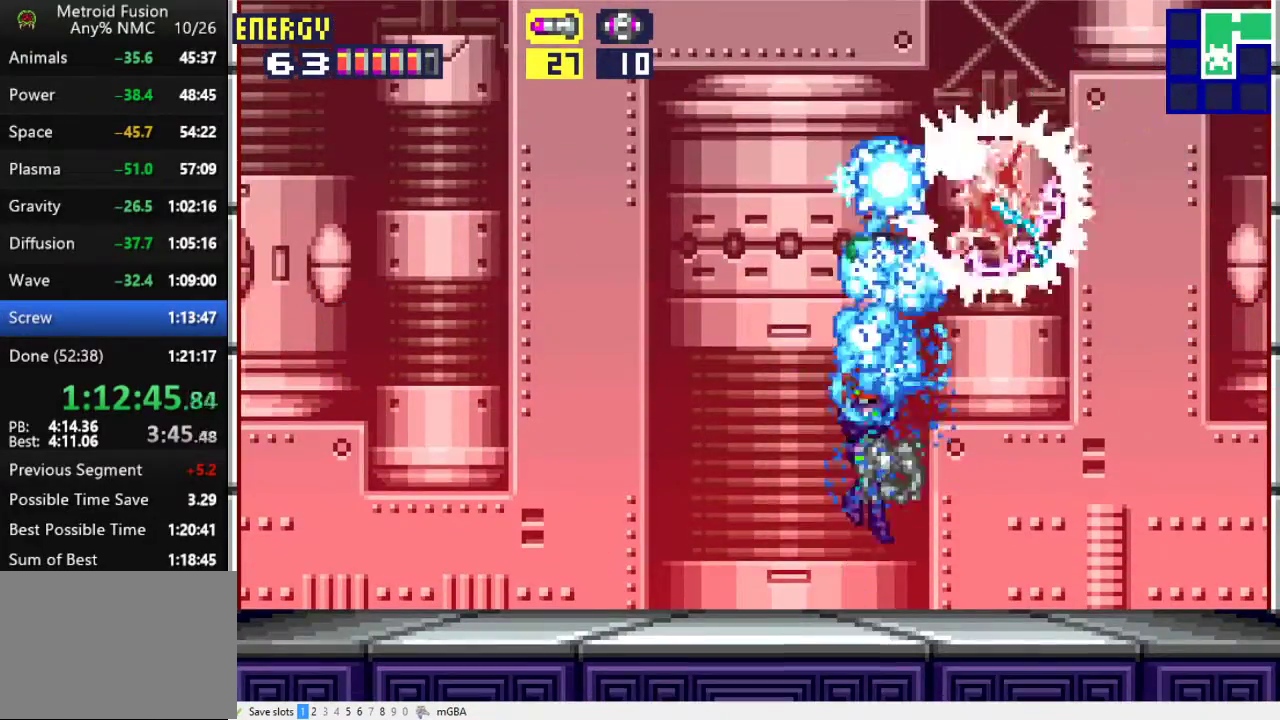
{"buttons": ["A", "R1", "DPAD_LEFT"], "events": [[100, "X", "up"], [267, "DPAD_UP", "up"], [333, "DPAD_LEFT", "down"], [500, "A", "down"]]}
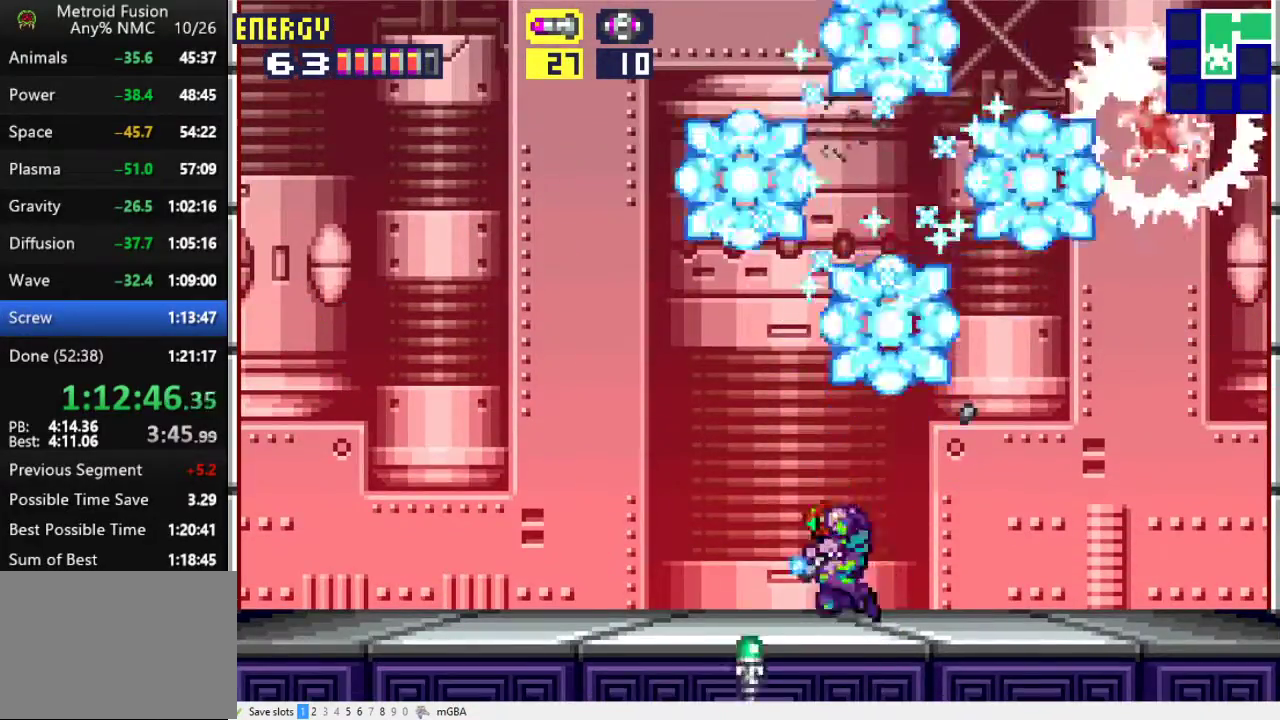
{"buttons": ["A", "R1"], "events": [[167, "DPAD_LEFT", "up"]]}
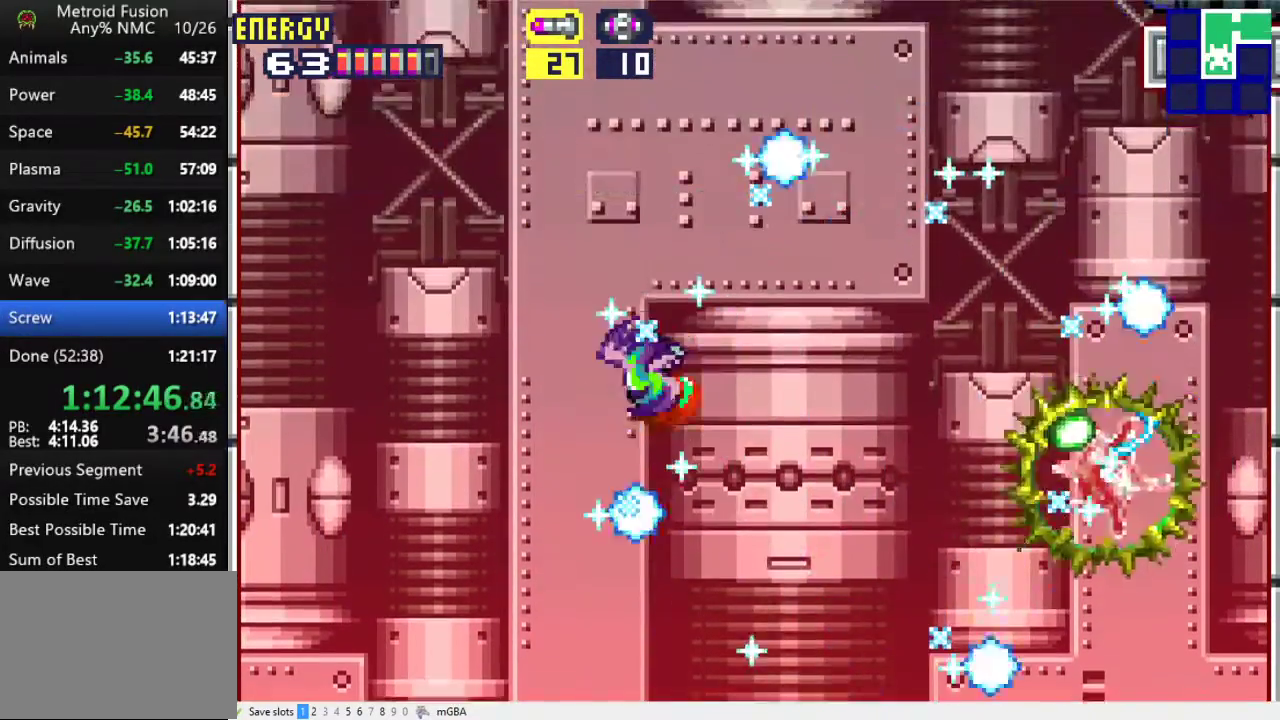
{"buttons": ["A", "R1", "DPAD_RIGHT"], "events": [[33, "A", "up"], [367, "A", "down"], [500, "DPAD_RIGHT", "down"]]}
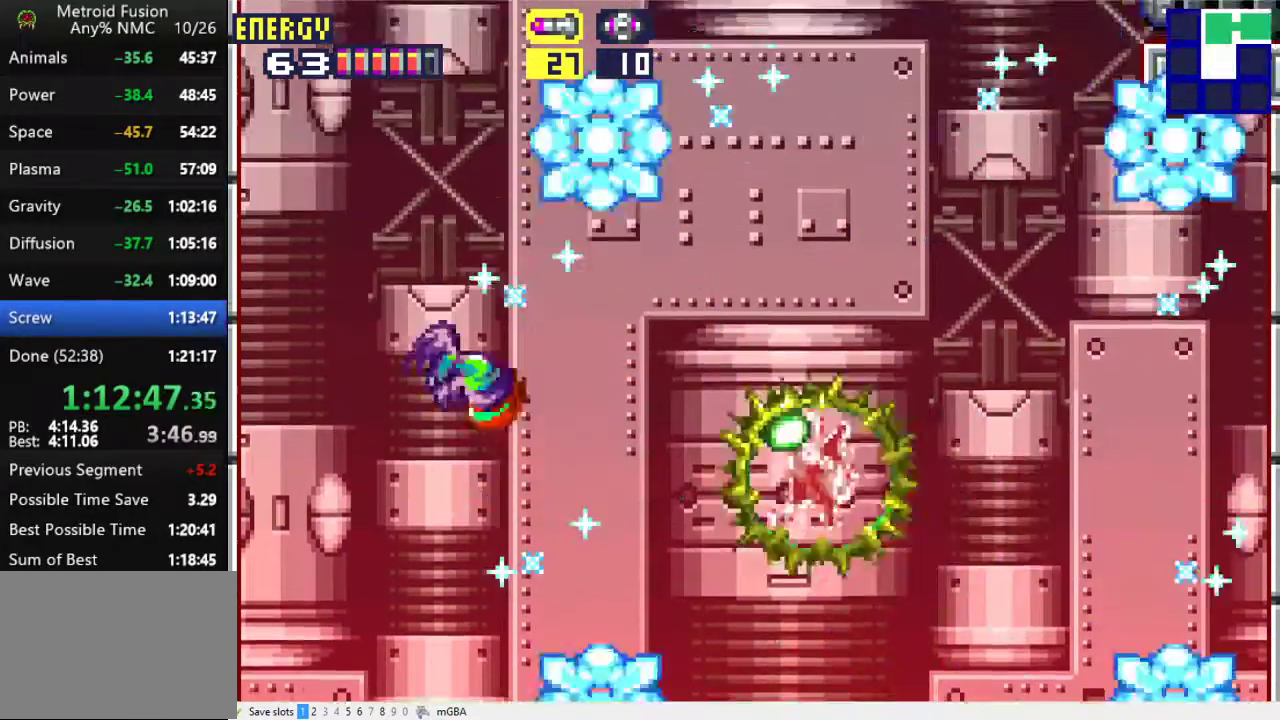
{"buttons": ["R1", "DPAD_RIGHT"], "events": [[367, "A", "up"]]}
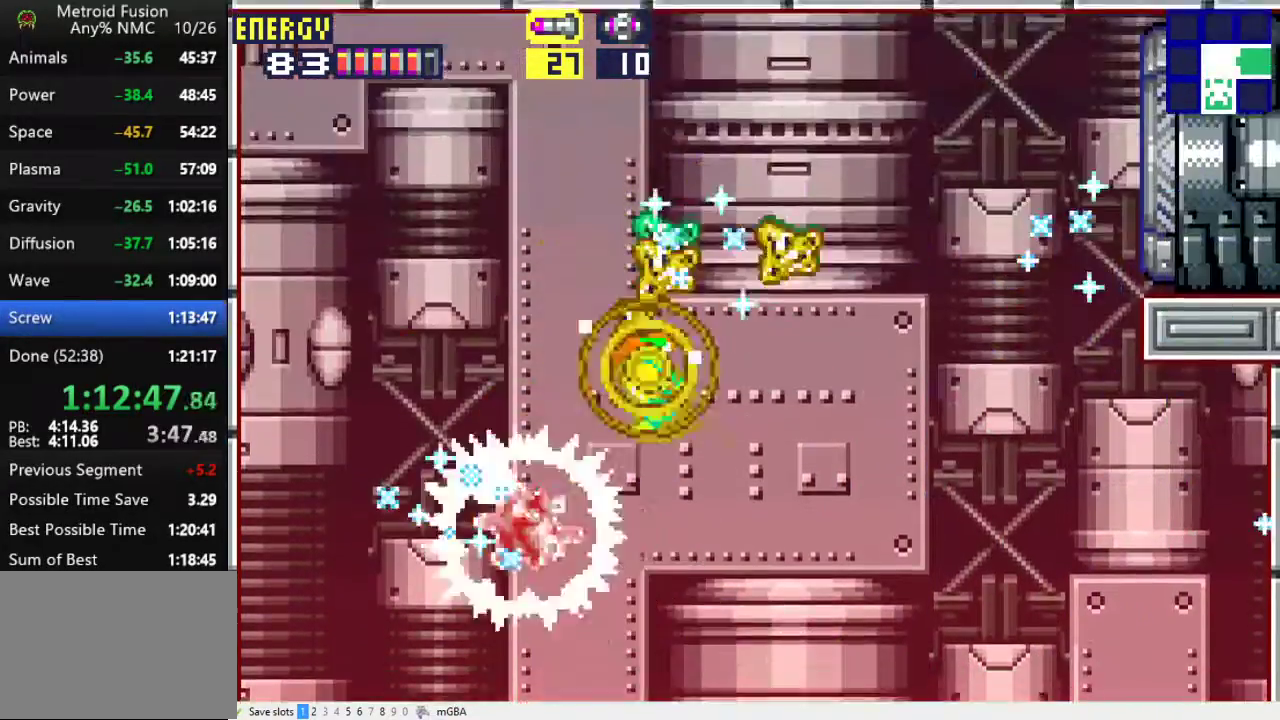
{"buttons": ["R1", "DPAD_UP", "DPAD_LEFT"], "events": [[33, "DPAD_RIGHT", "up"], [467, "DPAD_LEFT", "down"], [500, "DPAD_UP", "down"]]}
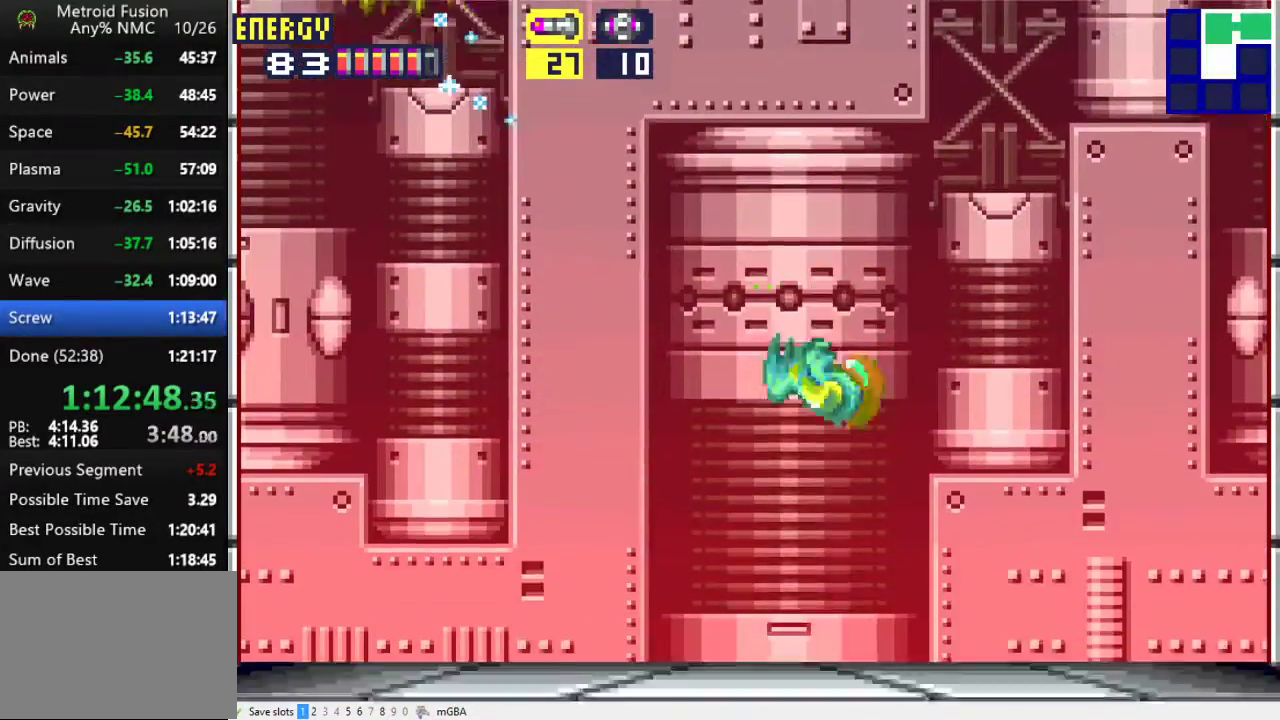
{"buttons": ["A", "X", "R1", "DPAD_UP"], "events": [[33, "DPAD_LEFT", "up"], [467, "X", "down"], [500, "A", "down"]]}
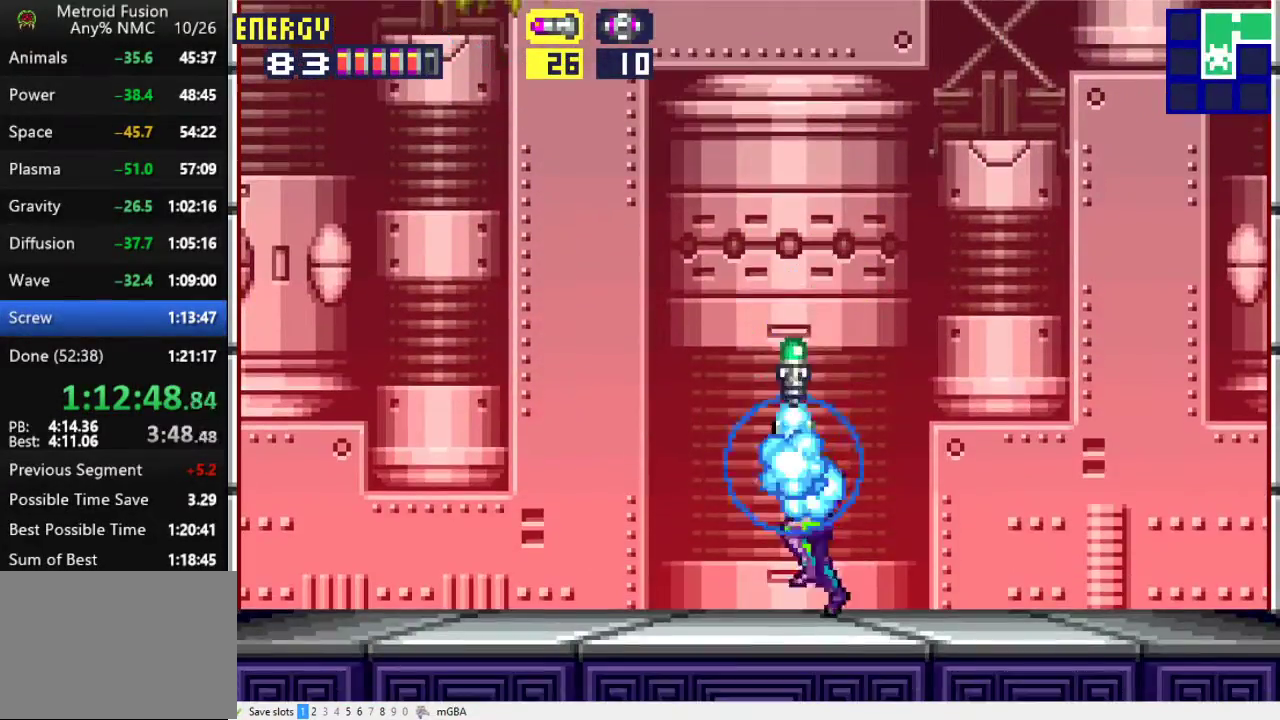
{"buttons": ["R1"], "events": [[33, "X", "up"], [200, "X", "down"], [267, "A", "up"], [333, "X", "up"], [500, "DPAD_UP", "up"]]}
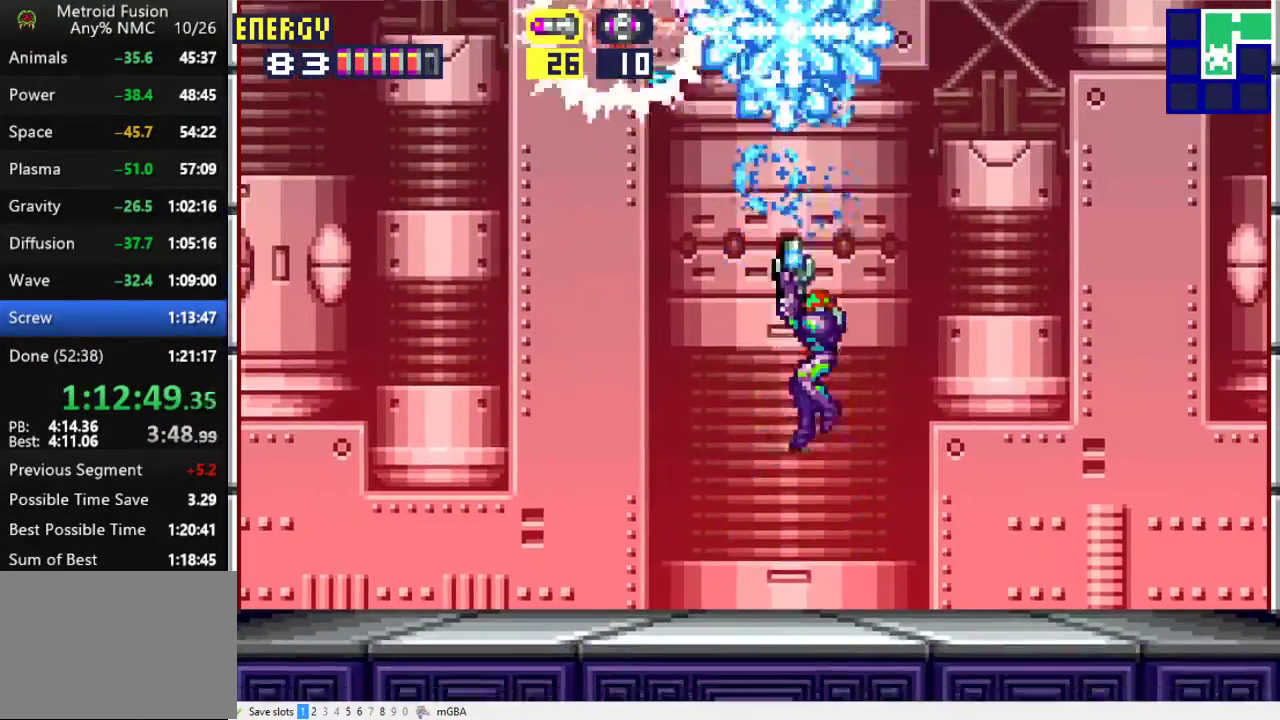
{"buttons": ["A", "R1", "DPAD_RIGHT"], "events": [[233, "DPAD_RIGHT", "down"], [400, "A", "down"]]}
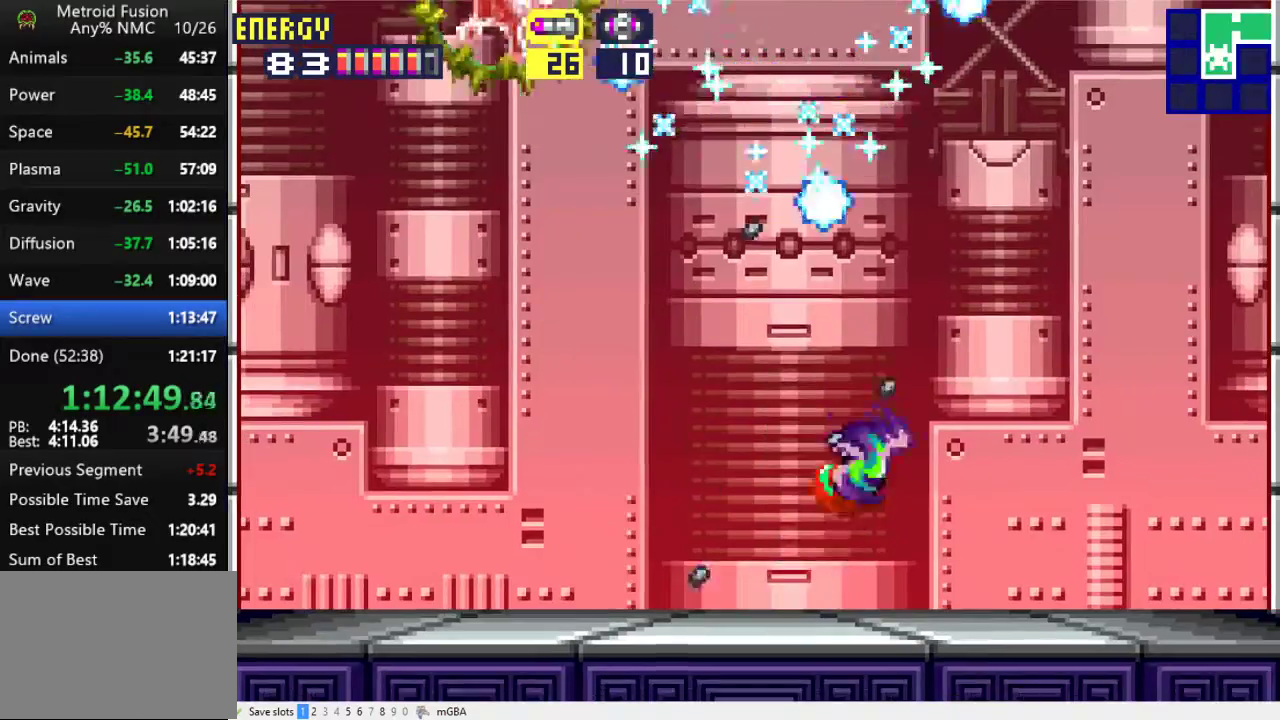
{"buttons": ["R1"], "events": [[33, "DPAD_RIGHT", "up"], [433, "A", "up"]]}
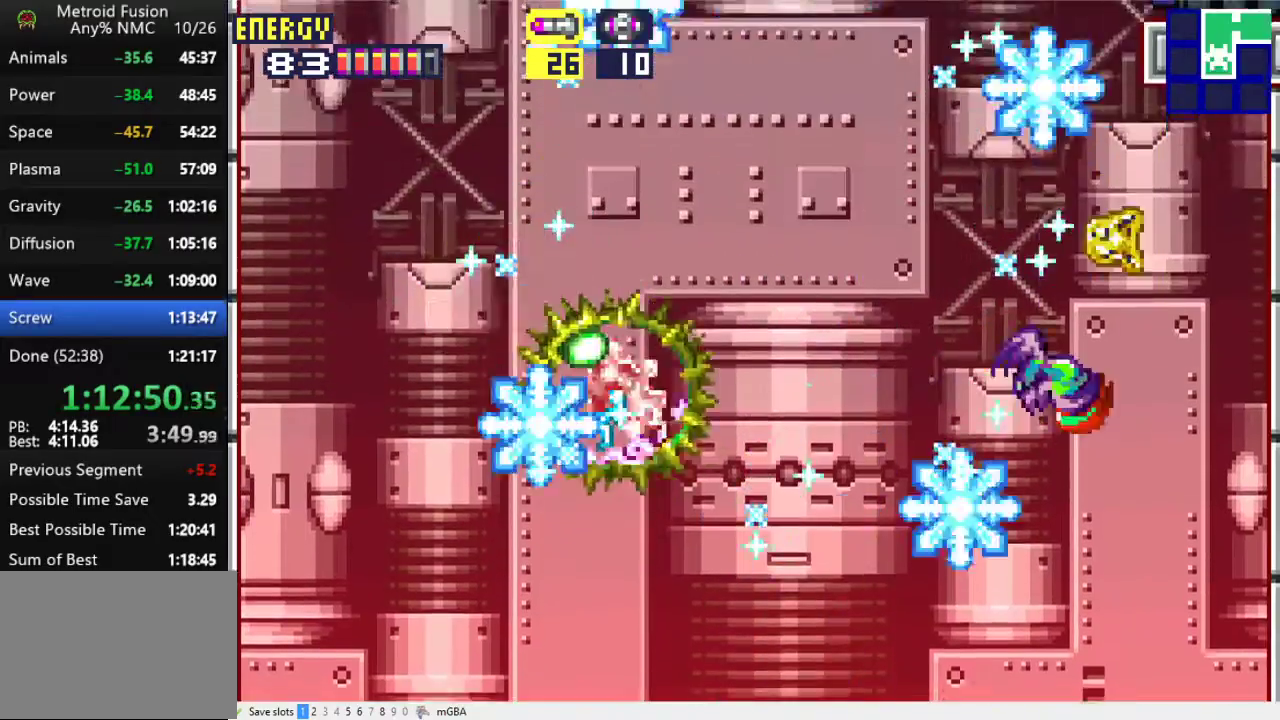
{"buttons": ["A", "R1", "DPAD_LEFT"], "events": [[200, "A", "down"], [233, "DPAD_LEFT", "down"]]}
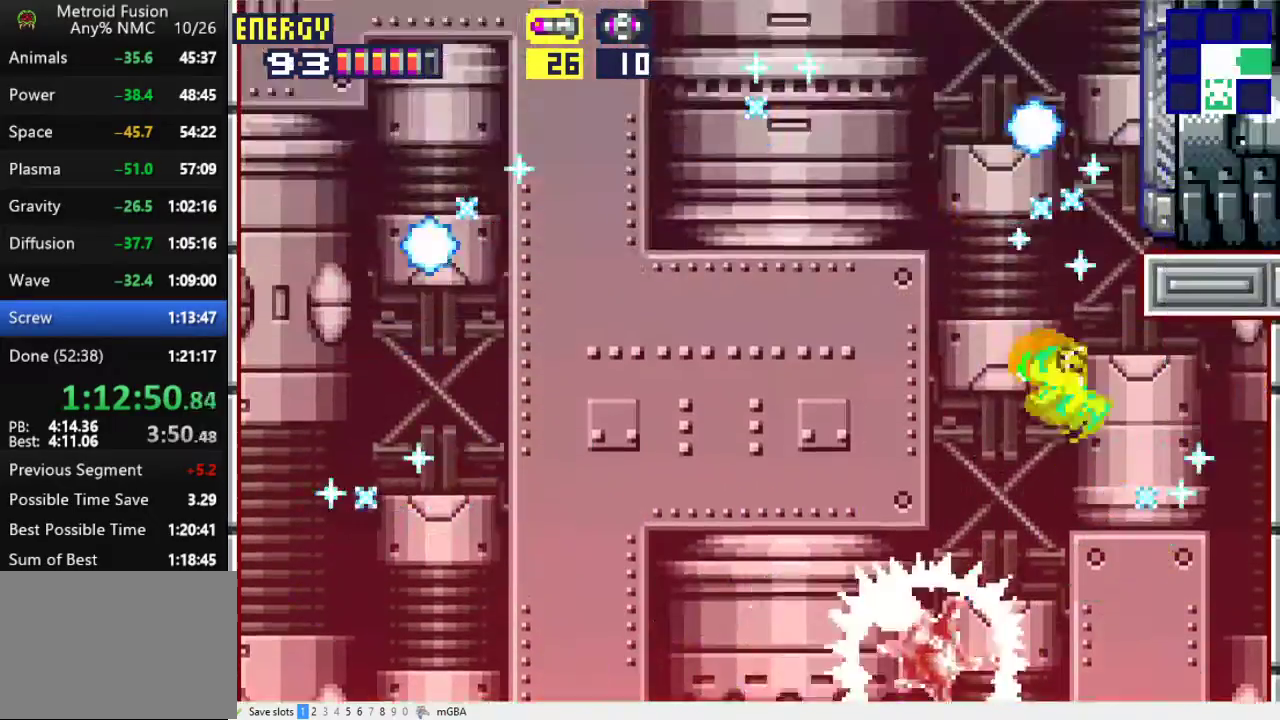
{"buttons": ["R1"], "events": [[200, "DPAD_LEFT", "up"], [267, "A", "up"]]}
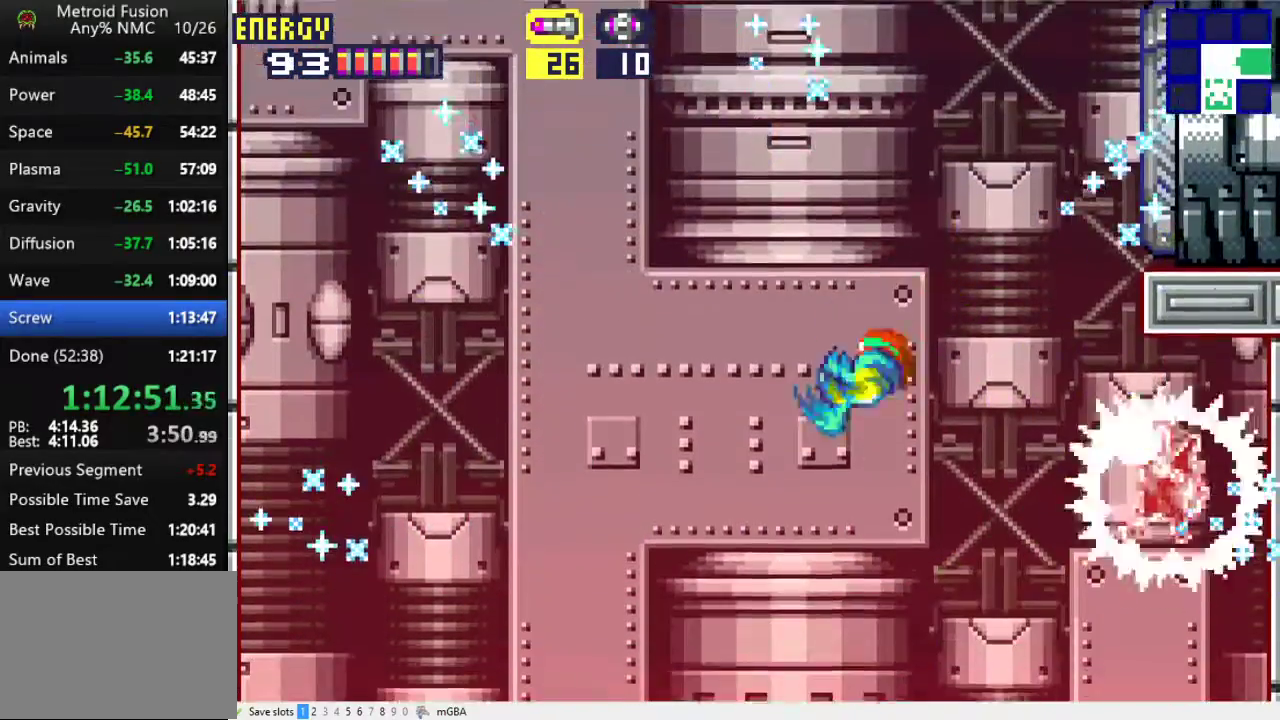
{"buttons": ["R1", "DPAD_RIGHT"], "events": [[433, "DPAD_RIGHT", "down"]]}
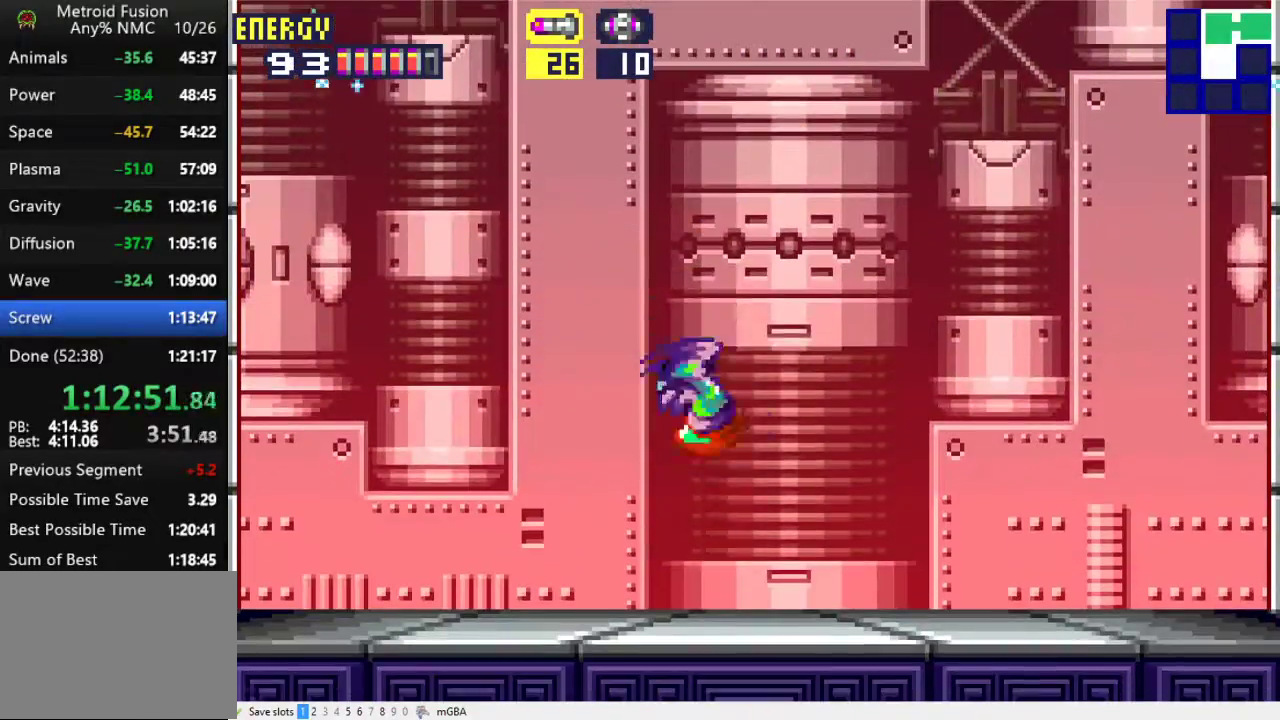
{"buttons": ["A", "R1", "DPAD_UP"], "events": [[33, "DPAD_RIGHT", "up"], [67, "DPAD_UP", "down"], [400, "X", "down"], [433, "A", "down"], [467, "X", "up"]]}
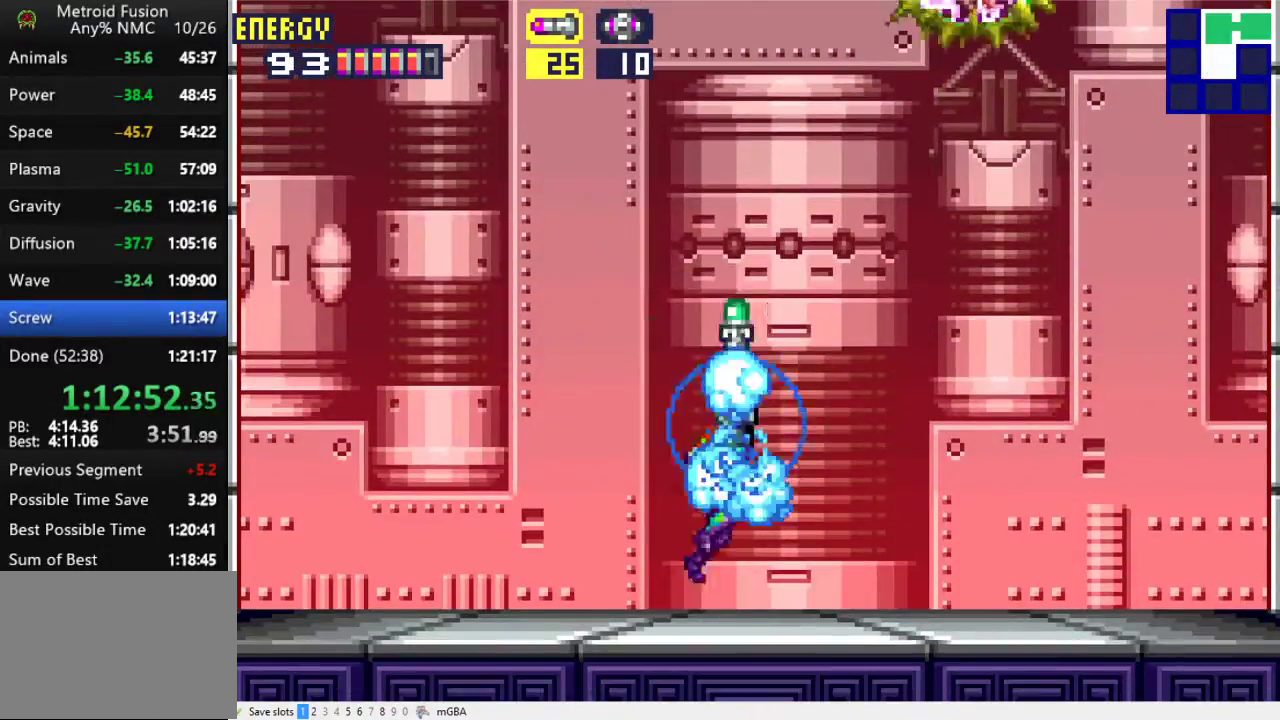
{"buttons": ["R1", "DPAD_LEFT"], "events": [[133, "X", "down"], [167, "A", "up"], [267, "X", "up"], [333, "DPAD_UP", "up"], [367, "DPAD_LEFT", "down"]]}
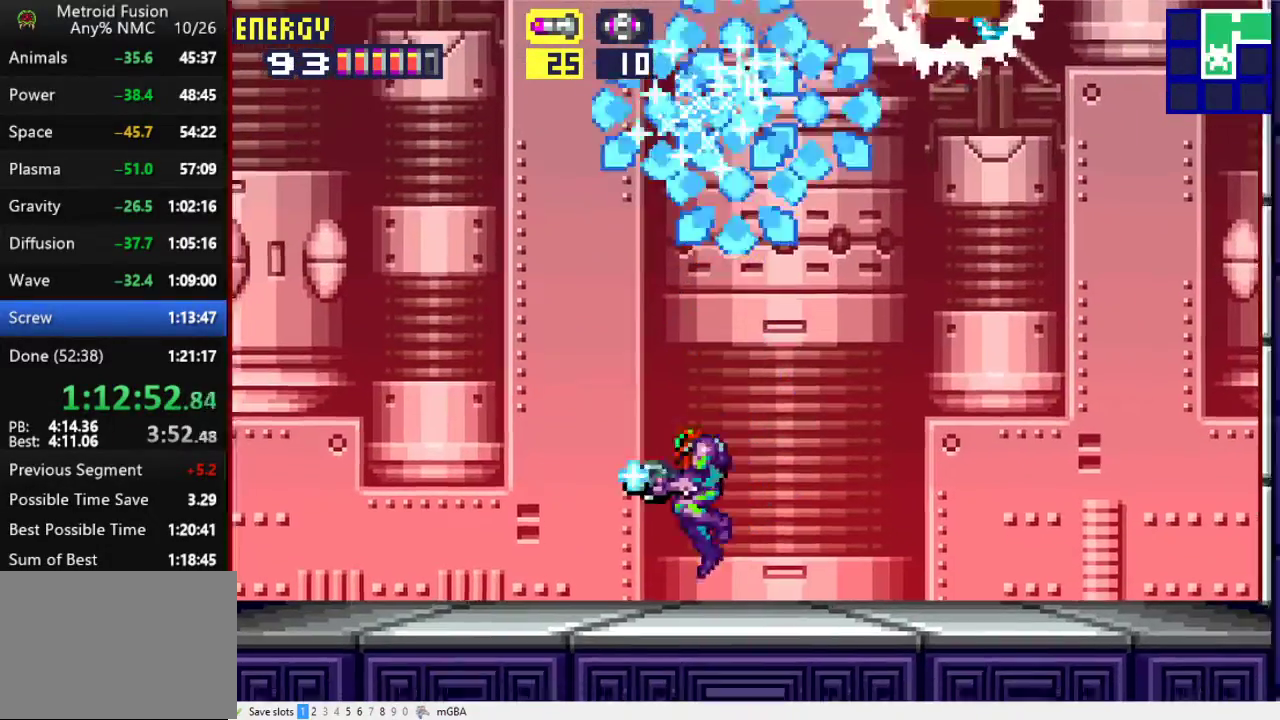
{"buttons": ["A", "R1"], "events": [[33, "DPAD_LEFT", "up"], [167, "DPAD_LEFT", "down"], [233, "A", "down"], [433, "DPAD_LEFT", "up"]]}
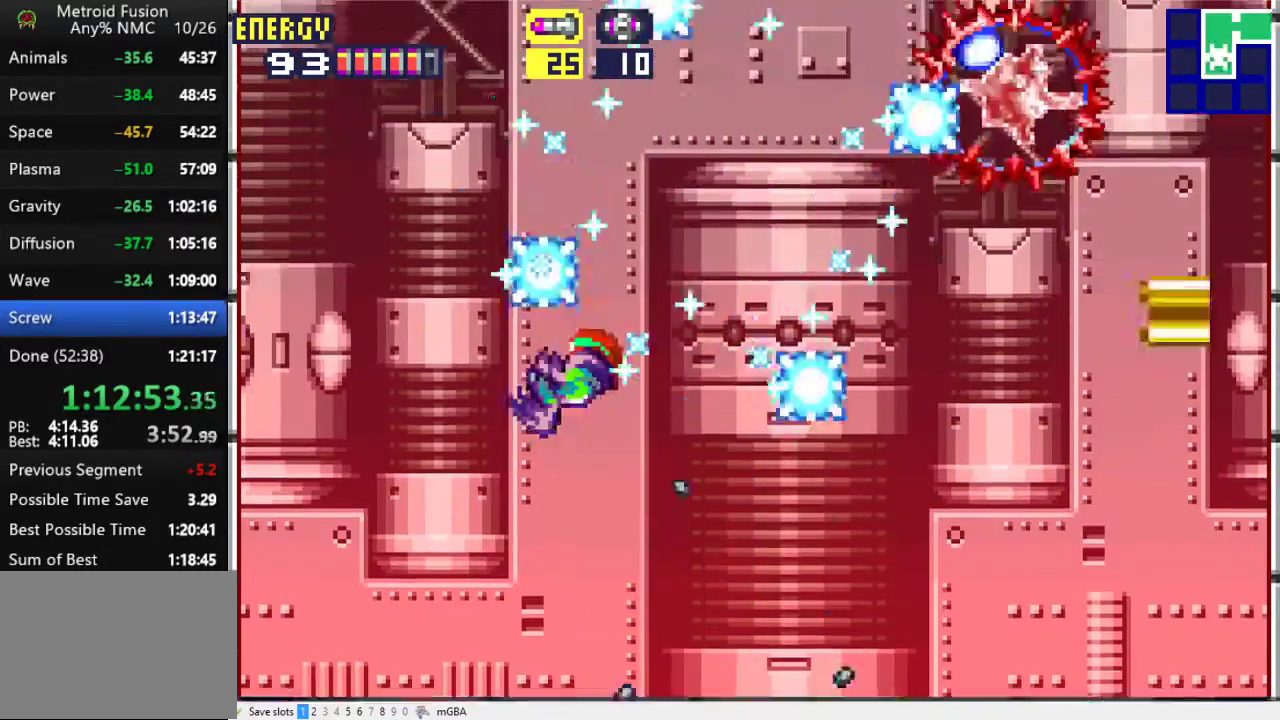
{"buttons": ["R1"], "events": [[233, "A", "up"]]}
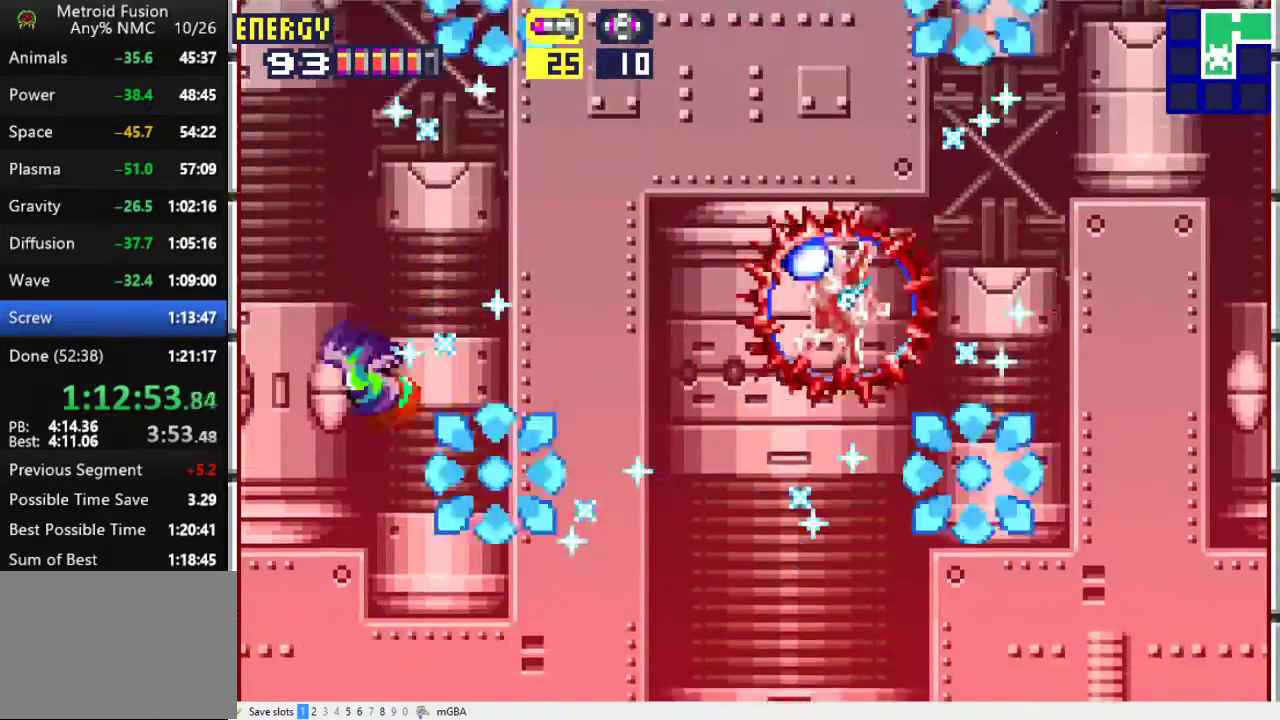
{"buttons": ["A", "R1"], "events": [[33, "A", "down"], [67, "DPAD_RIGHT", "down"], [500, "DPAD_RIGHT", "up"]]}